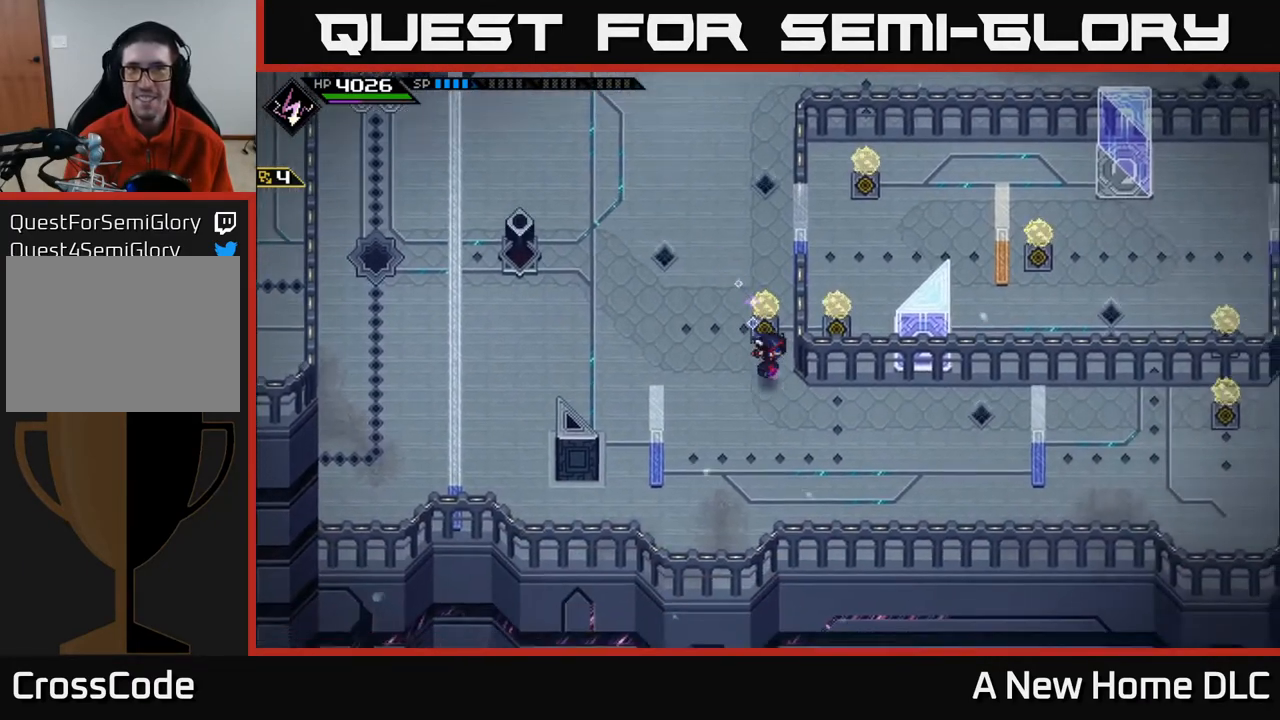
Gameplay with a controller (Xbox layout); each line is a JSON object with the inputs held at the frame after it. "events" lists button and stick changes between this image and that frame as [ms after this image, input, new state], when the widget could be followed in between.
{"buttons": ["START"], "left_stick": "right", "right_stick": "center", "events": [[217, "left_stick", "right"], [467, "START", "down"]]}
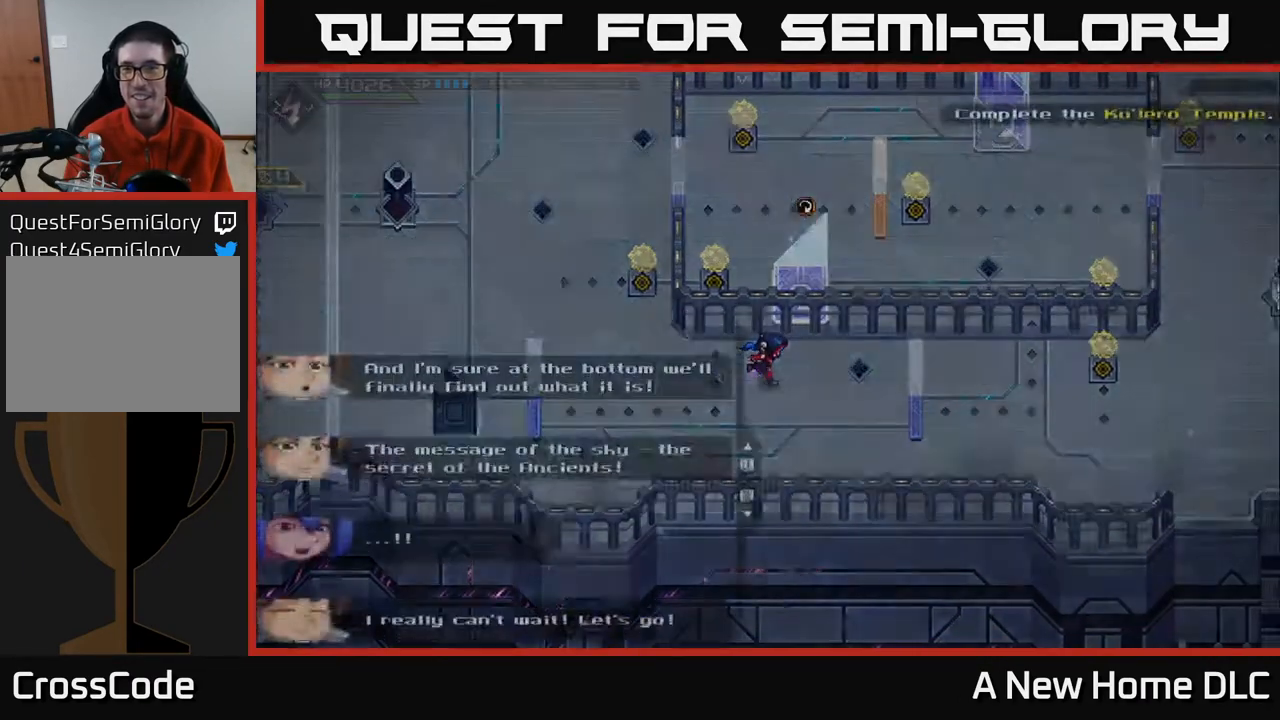
{"buttons": [], "left_stick": "center", "right_stick": "center", "events": [[33, "left_stick", "center"], [50, "START", "up"], [367, "DPAD_DOWN", "down"], [450, "DPAD_DOWN", "up"]]}
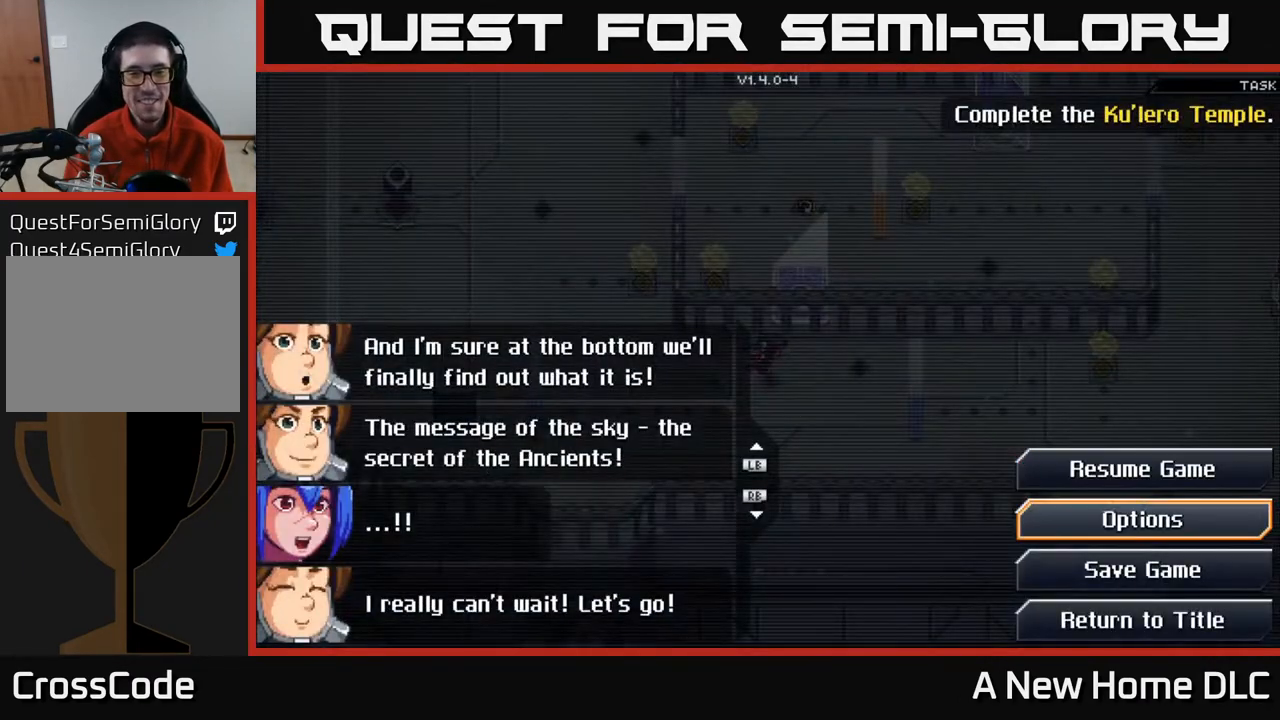
{"buttons": ["A"], "left_stick": "center", "right_stick": "center", "events": [[50, "DPAD_DOWN", "down"], [100, "DPAD_DOWN", "up"], [233, "DPAD_DOWN", "down"], [283, "DPAD_DOWN", "up"], [450, "A", "down"]]}
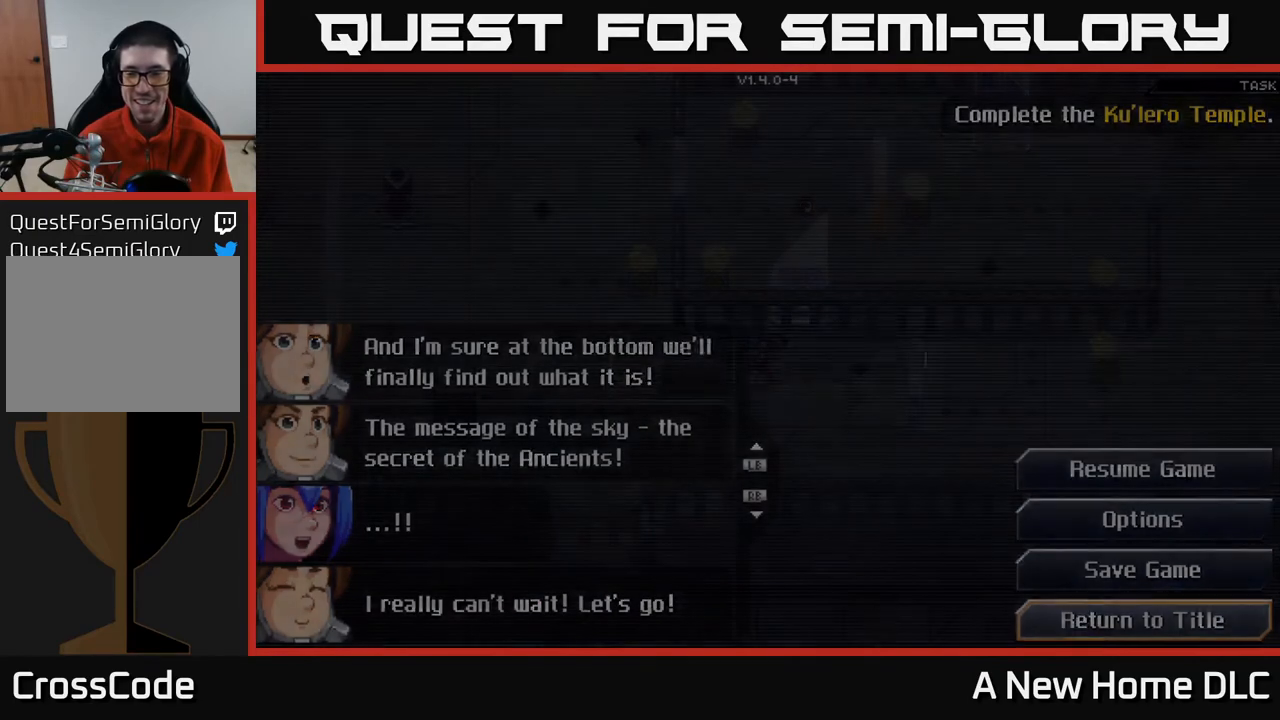
{"buttons": [], "left_stick": "center", "right_stick": "center", "events": [[17, "A", "up"]]}
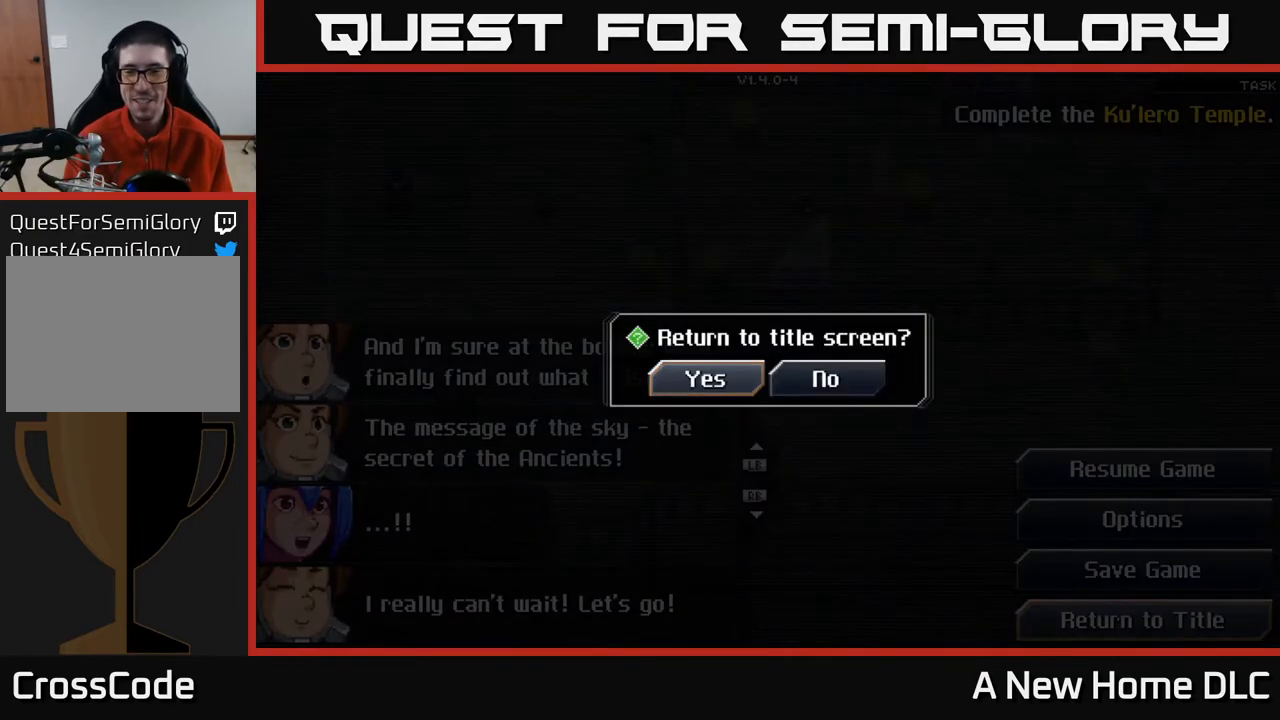
{"buttons": [], "left_stick": "center", "right_stick": "center", "events": [[167, "A", "down"], [217, "A", "up"]]}
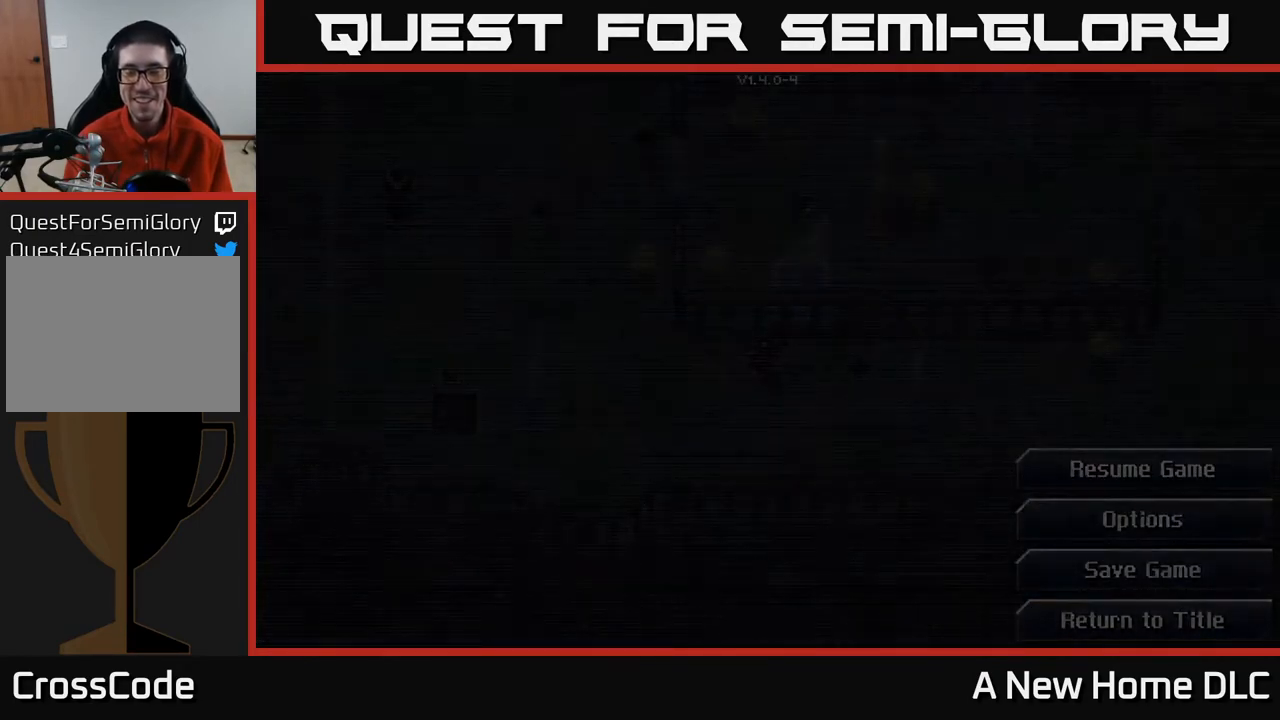
{"buttons": [], "left_stick": "center", "right_stick": "center", "events": []}
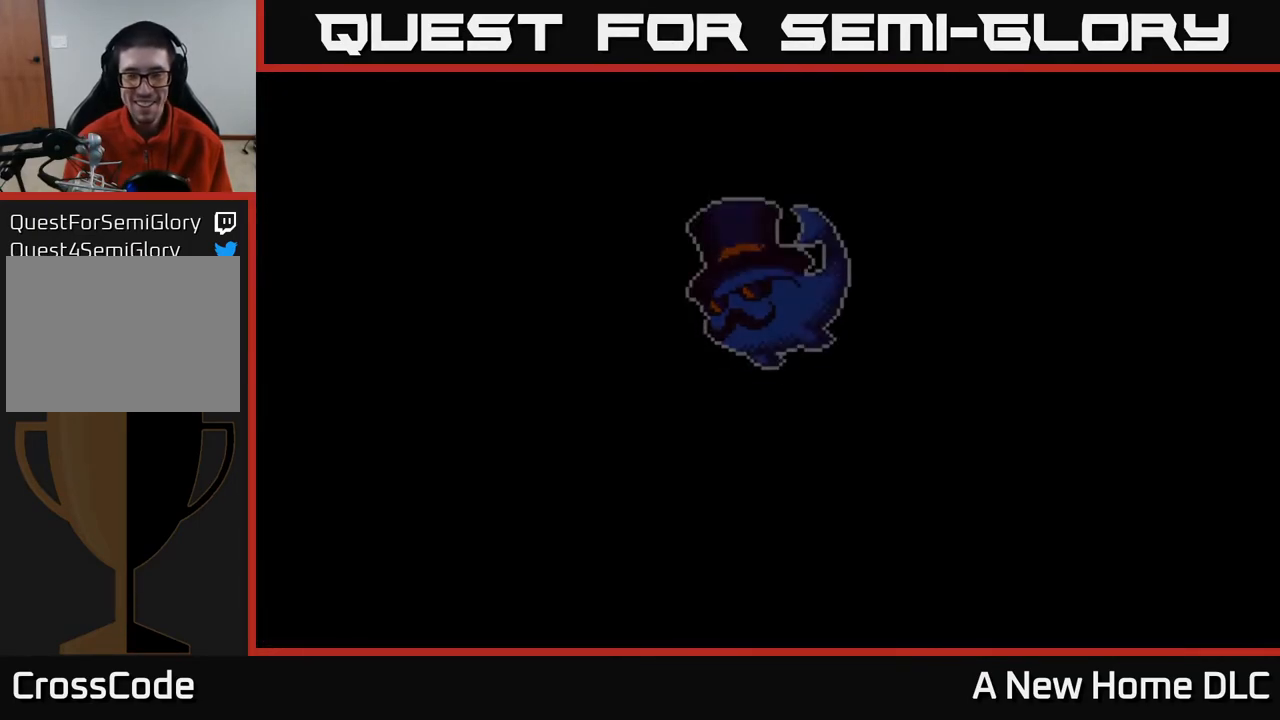
{"buttons": [], "left_stick": "center", "right_stick": "center", "events": []}
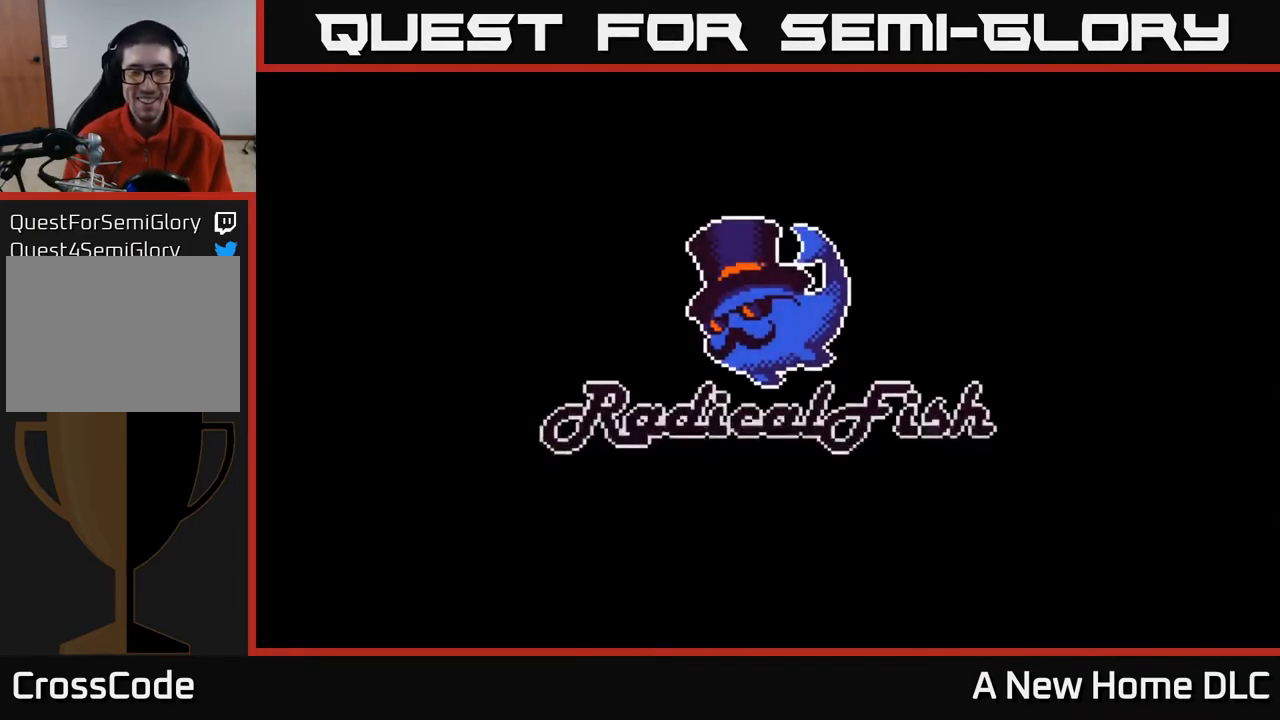
{"buttons": [], "left_stick": "center", "right_stick": "center", "events": [[183, "A", "down"], [383, "A", "up"]]}
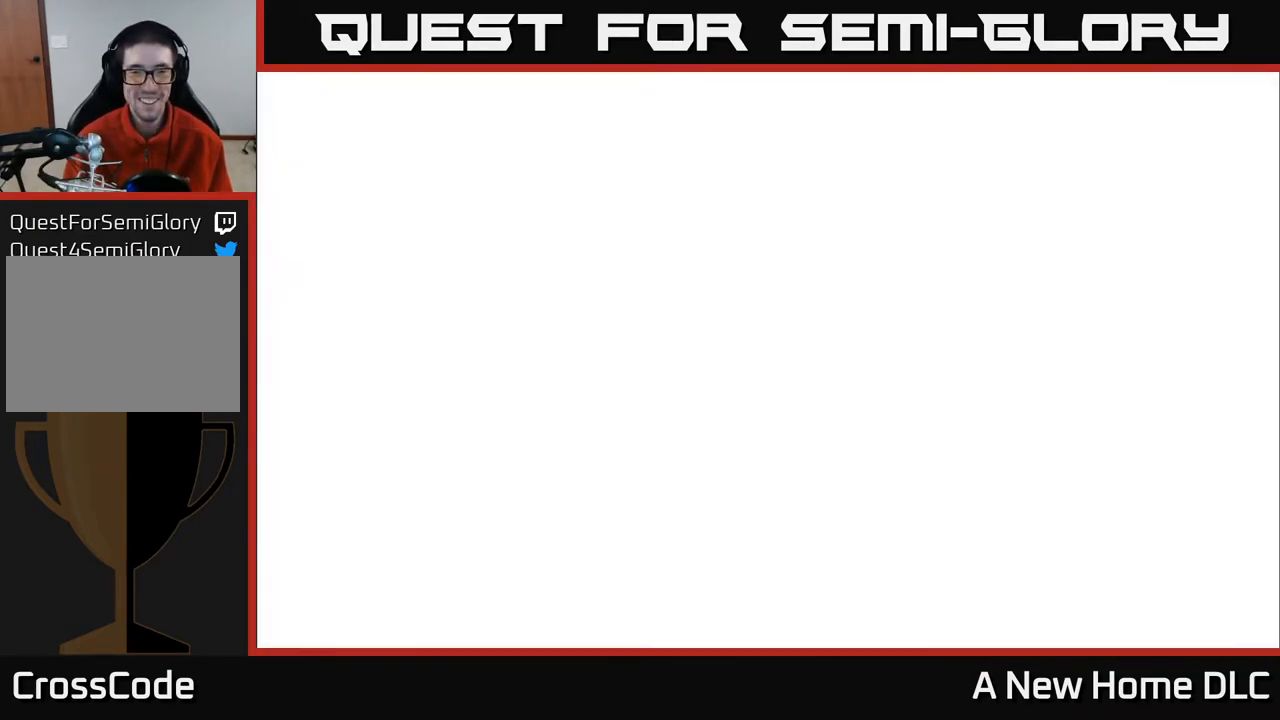
{"buttons": [], "left_stick": "center", "right_stick": "center", "events": []}
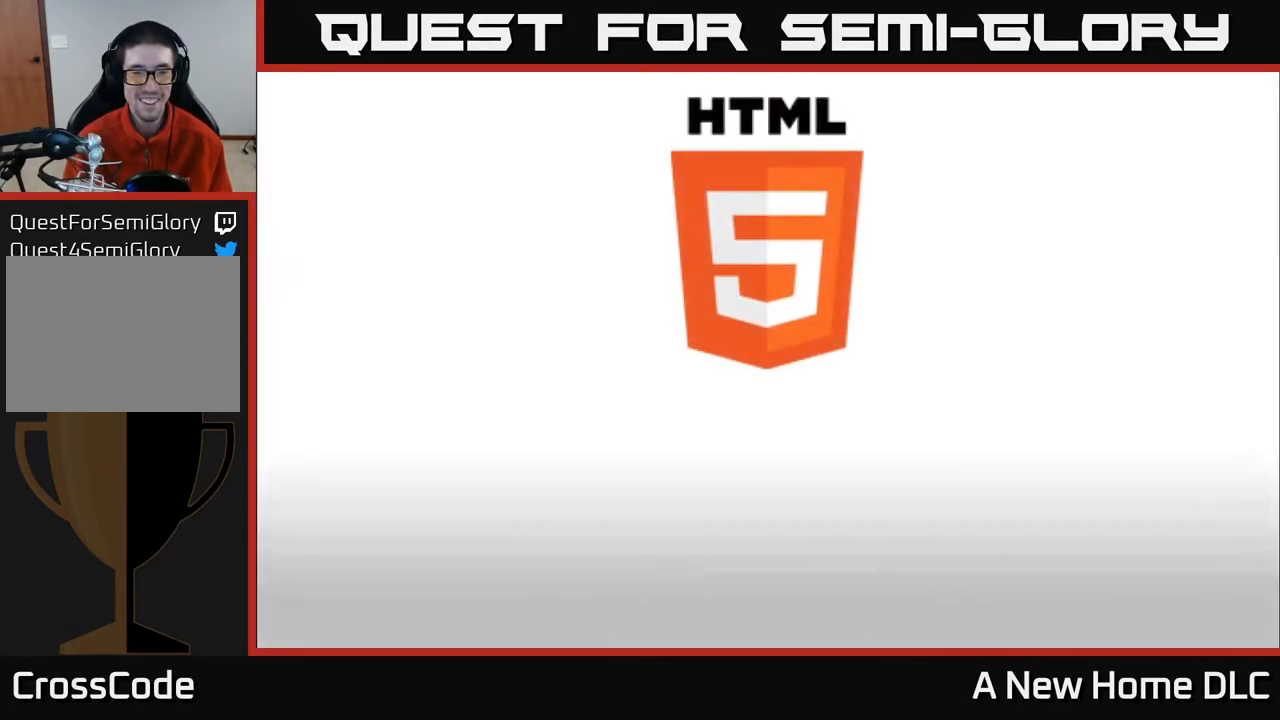
{"buttons": [], "left_stick": "center", "right_stick": "center", "events": [[233, "A", "down"], [400, "A", "up"]]}
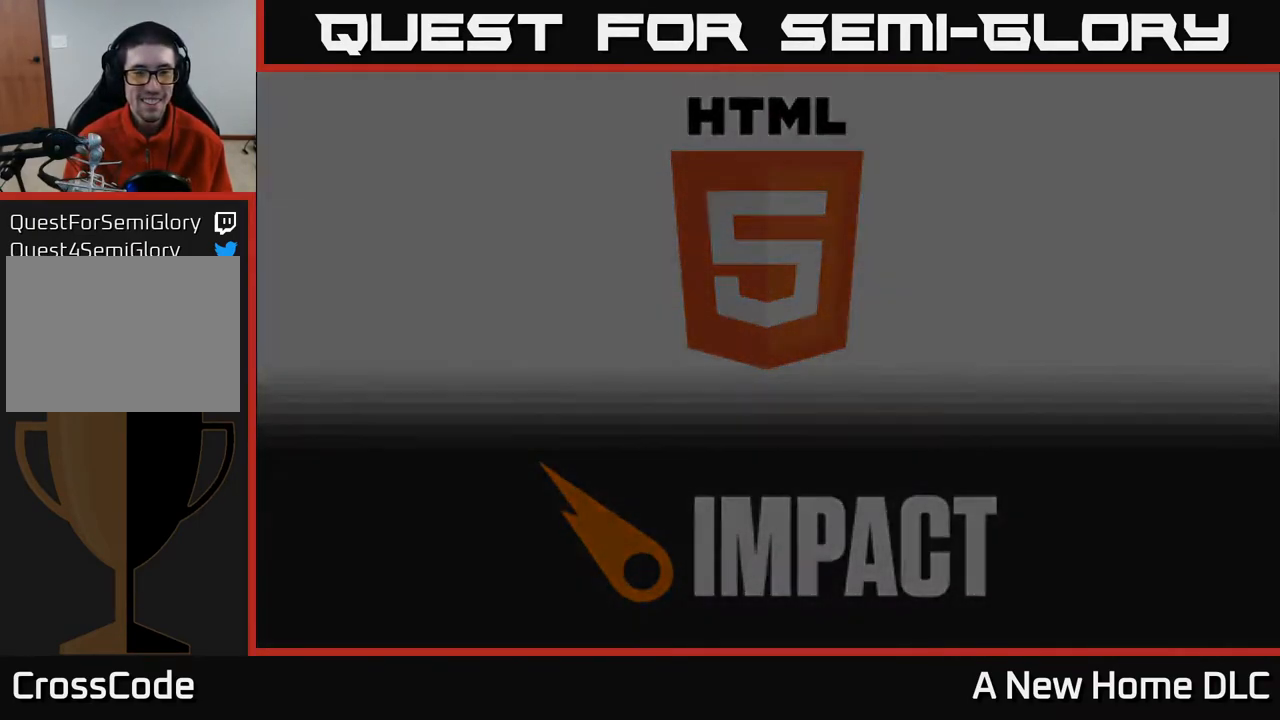
{"buttons": [], "left_stick": "center", "right_stick": "center", "events": []}
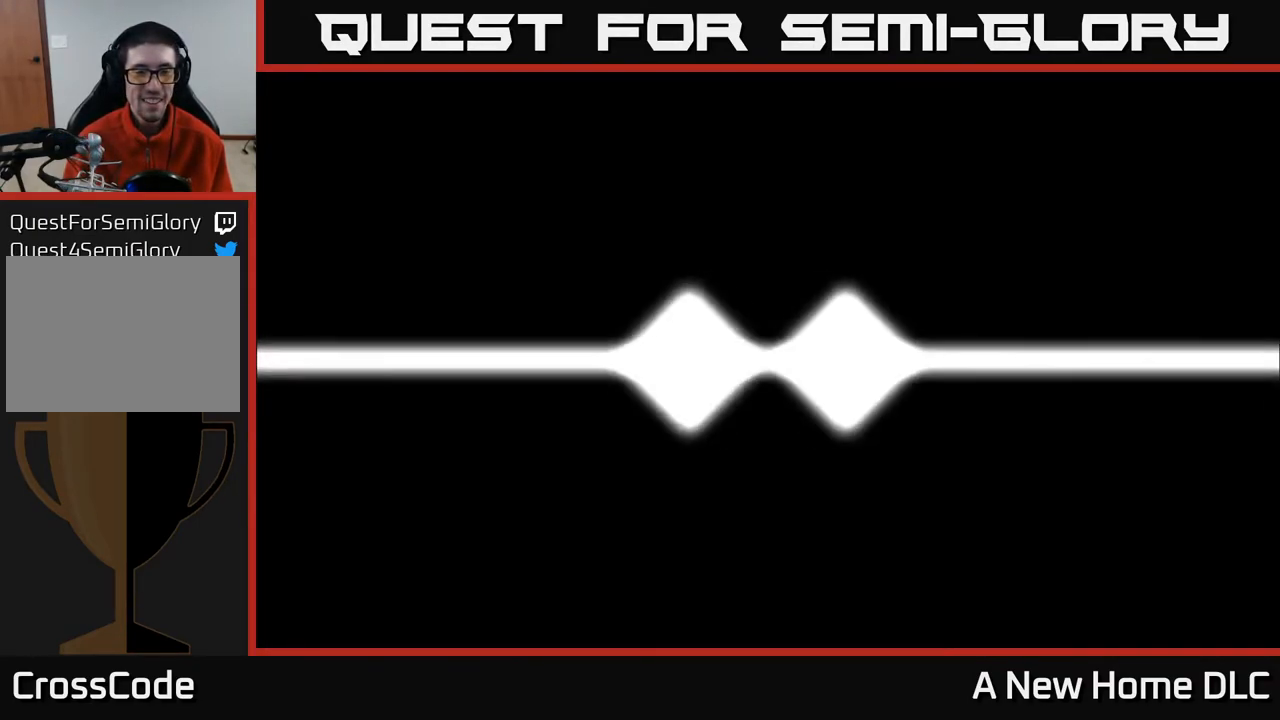
{"buttons": [], "left_stick": "center", "right_stick": "center", "events": [[233, "A", "down"], [350, "A", "up"]]}
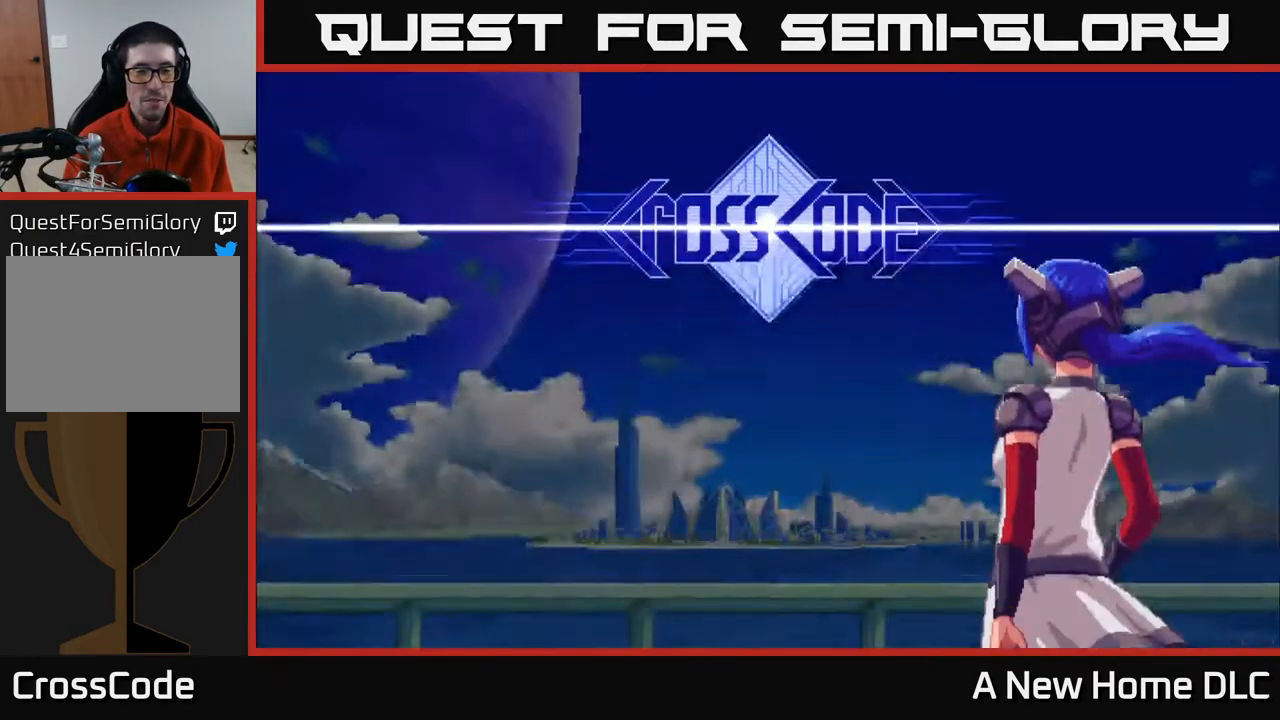
{"buttons": [], "left_stick": "center", "right_stick": "center", "events": []}
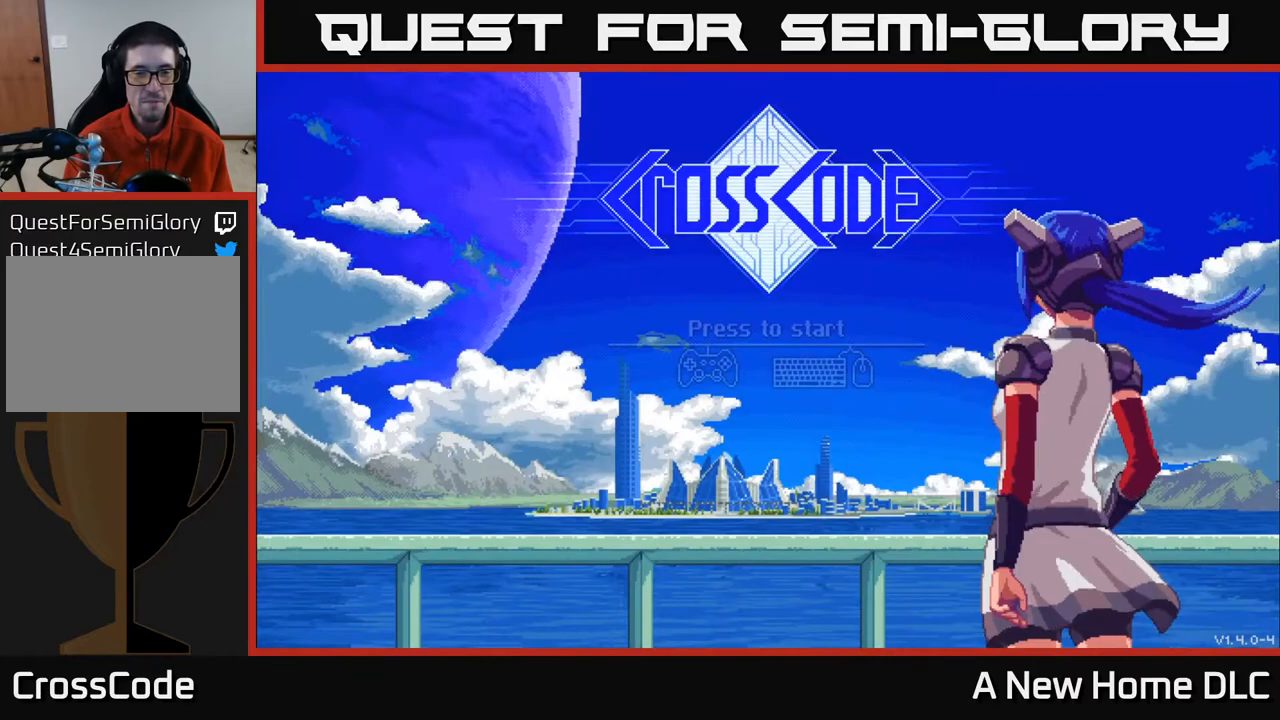
{"buttons": [], "left_stick": "center", "right_stick": "center", "events": [[183, "A", "down"], [333, "A", "up"]]}
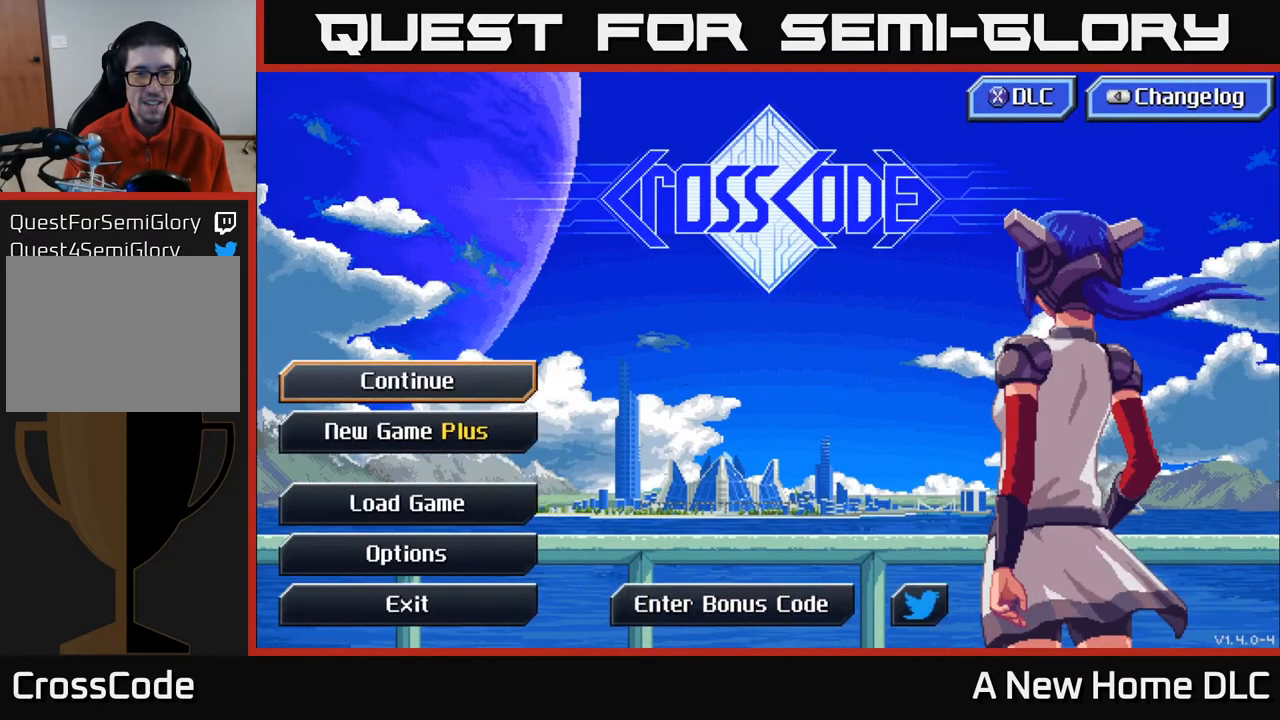
{"buttons": [], "left_stick": "center", "right_stick": "center", "events": []}
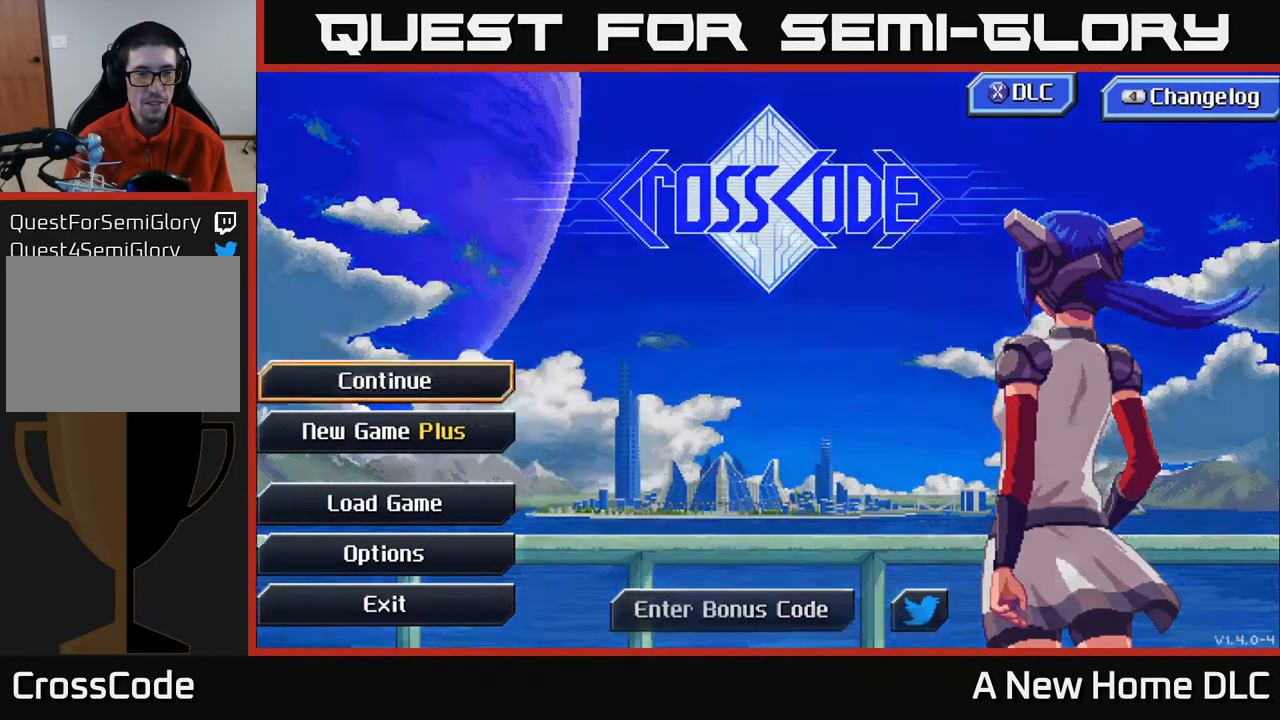
{"buttons": [], "left_stick": "center", "right_stick": "center", "events": [[33, "A", "down"], [133, "A", "up"]]}
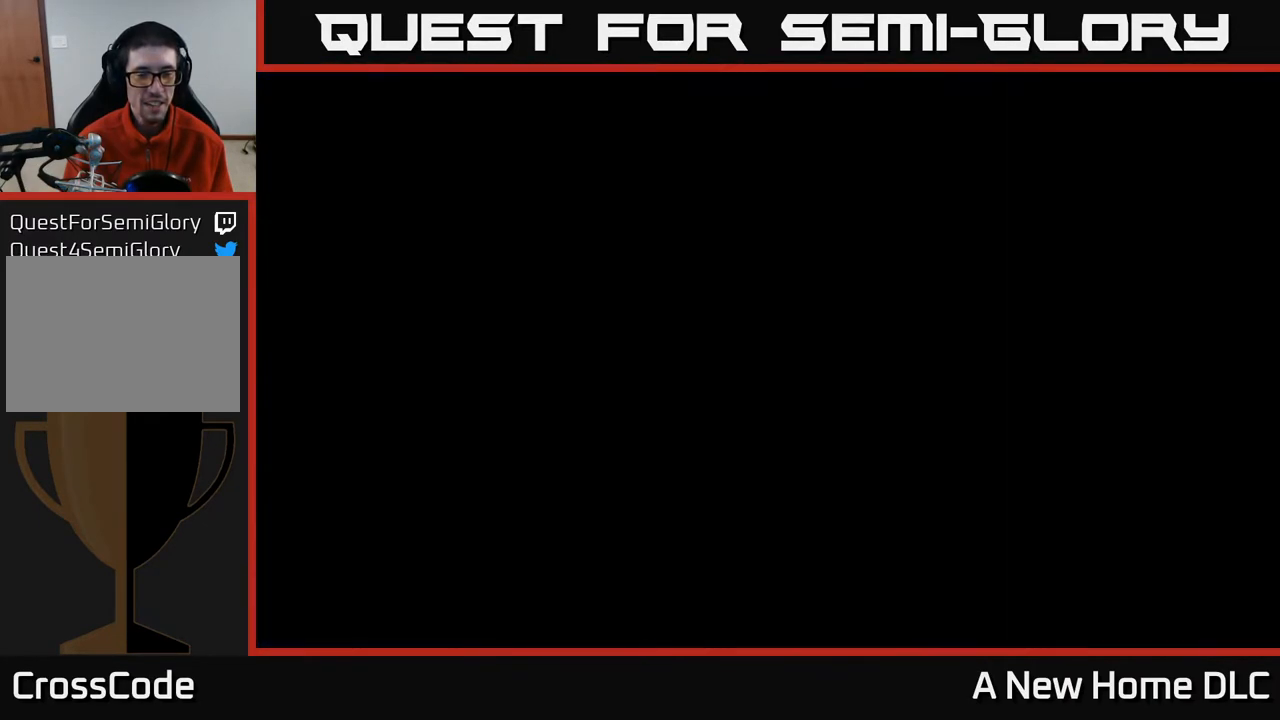
{"buttons": [], "left_stick": "center", "right_stick": "center", "events": []}
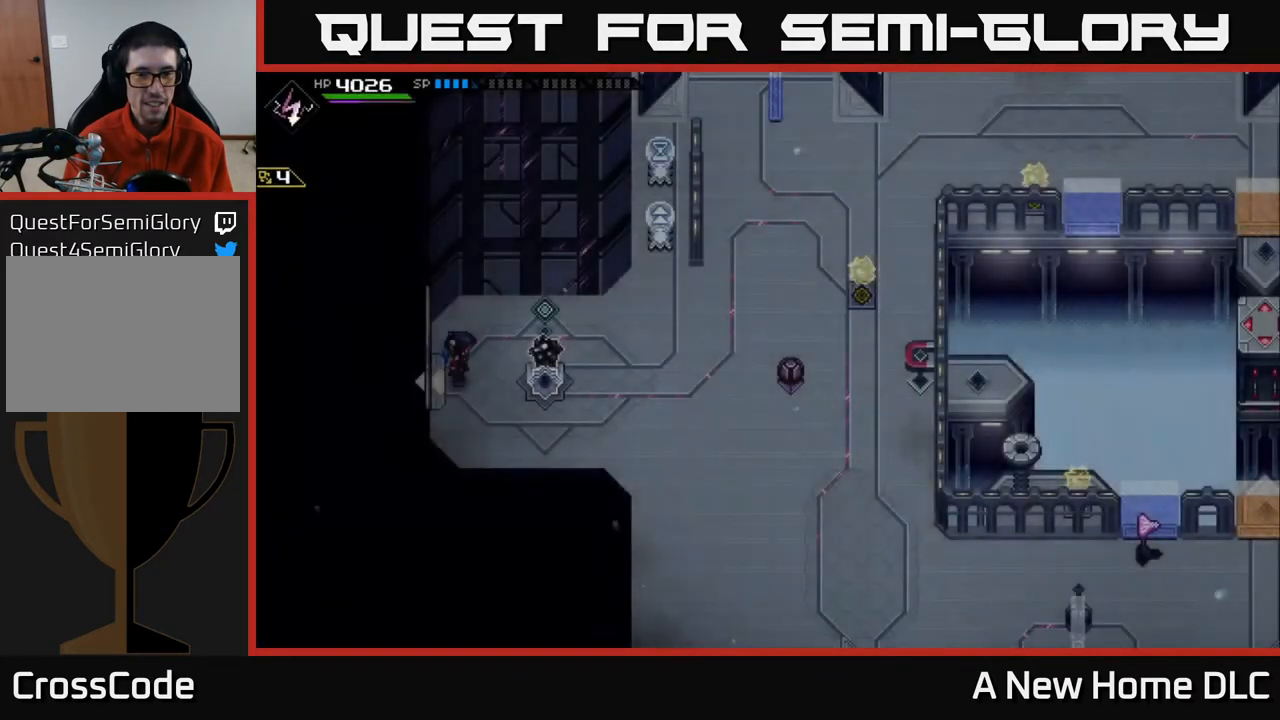
{"buttons": [], "left_stick": "right", "right_stick": "center", "events": [[433, "left_stick", "right"]]}
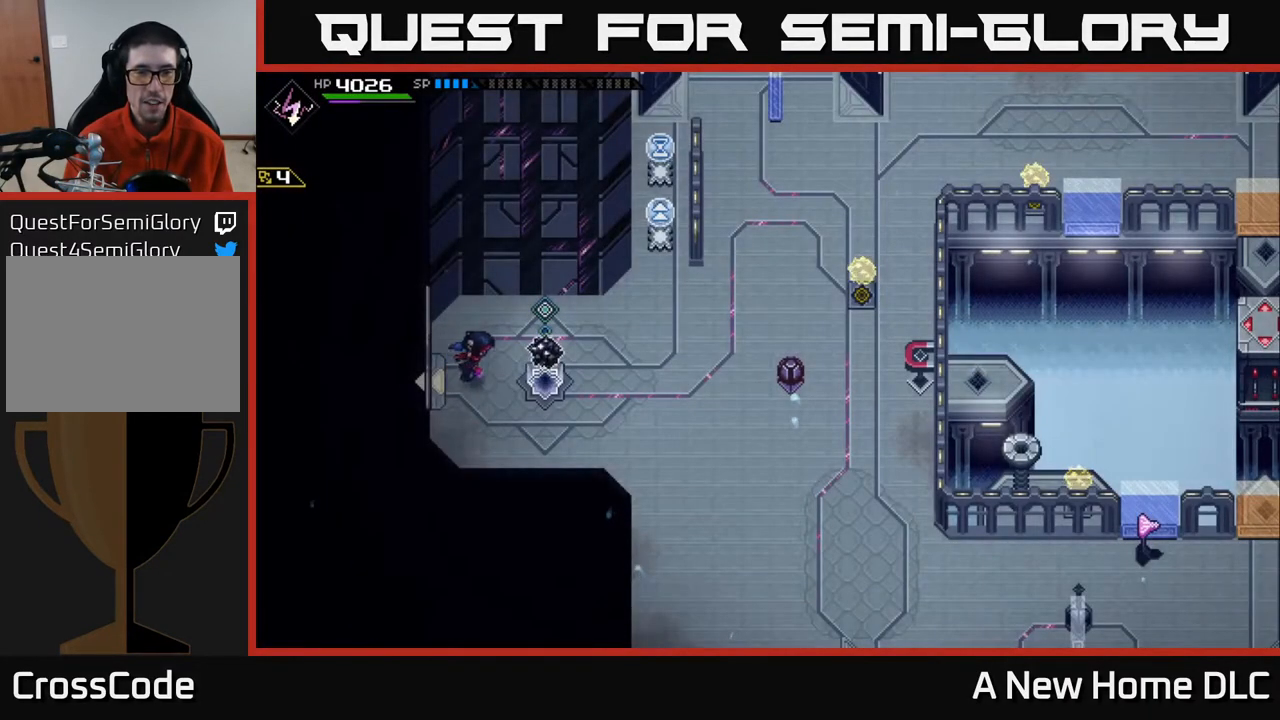
{"buttons": [], "left_stick": "right", "right_stick": "center", "events": []}
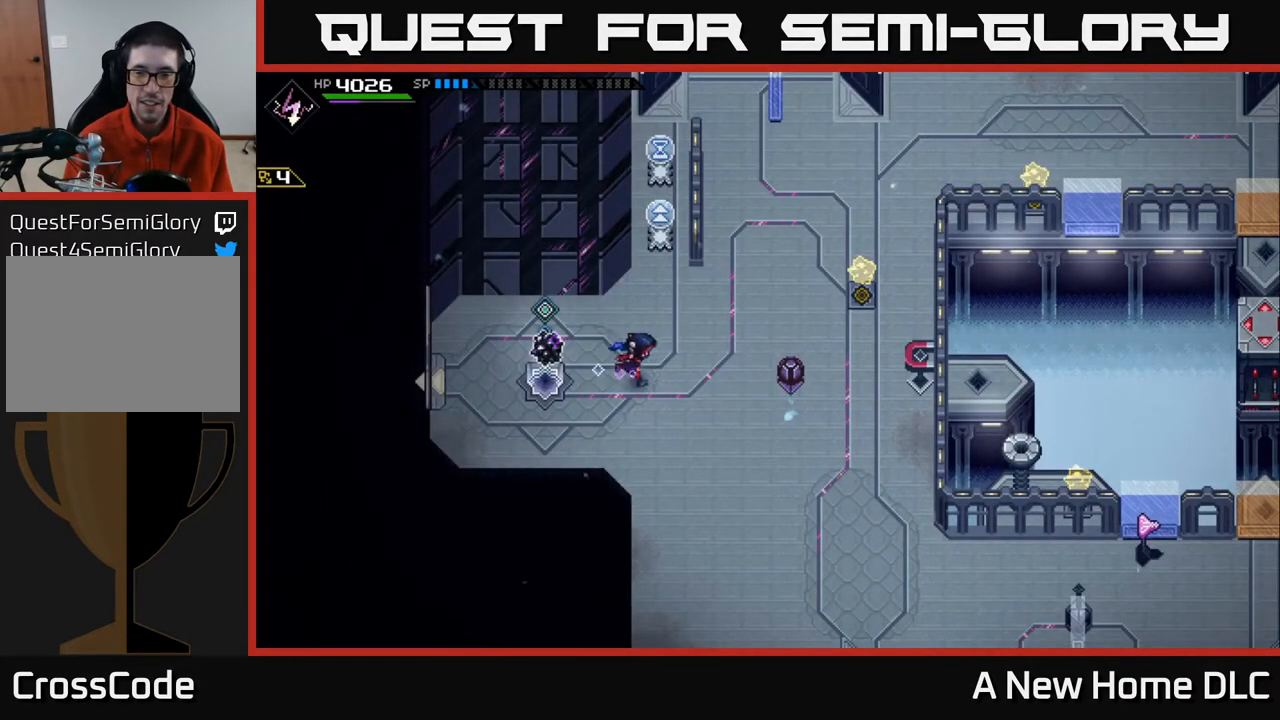
{"buttons": [], "left_stick": "center", "right_stick": "center", "events": [[367, "left_stick", "center"]]}
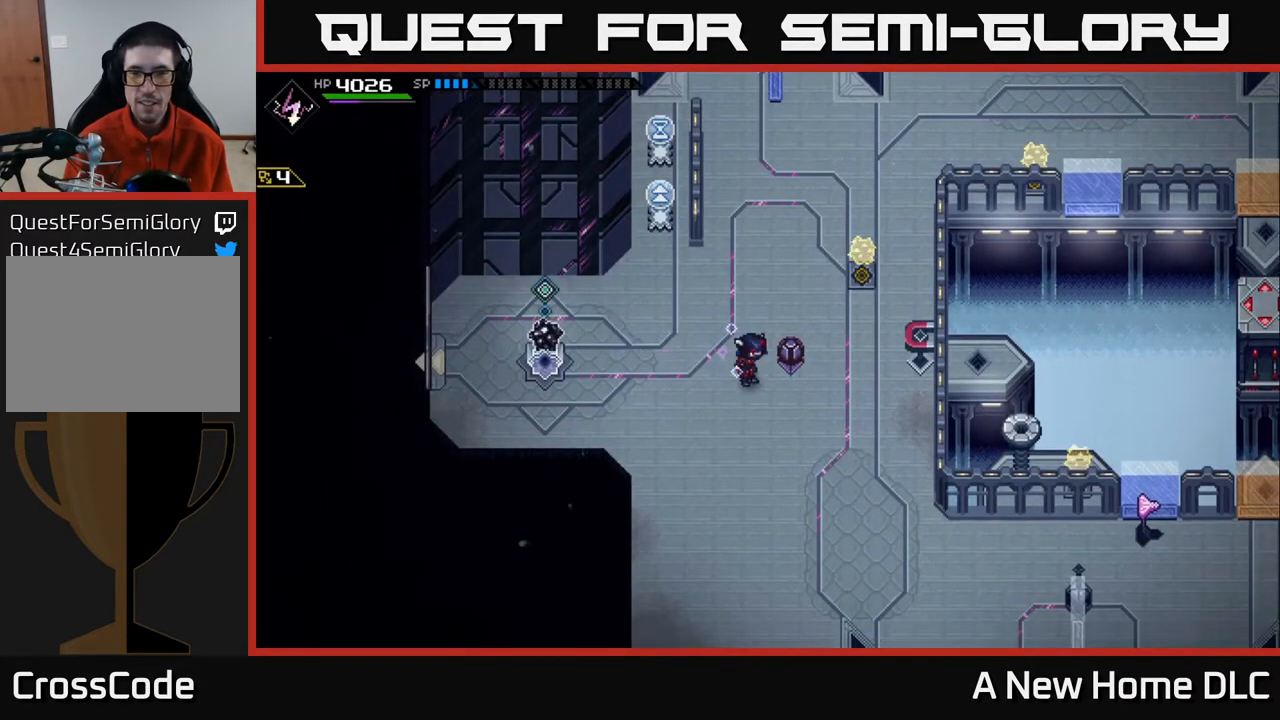
{"buttons": [], "left_stick": "center", "right_stick": "center", "events": []}
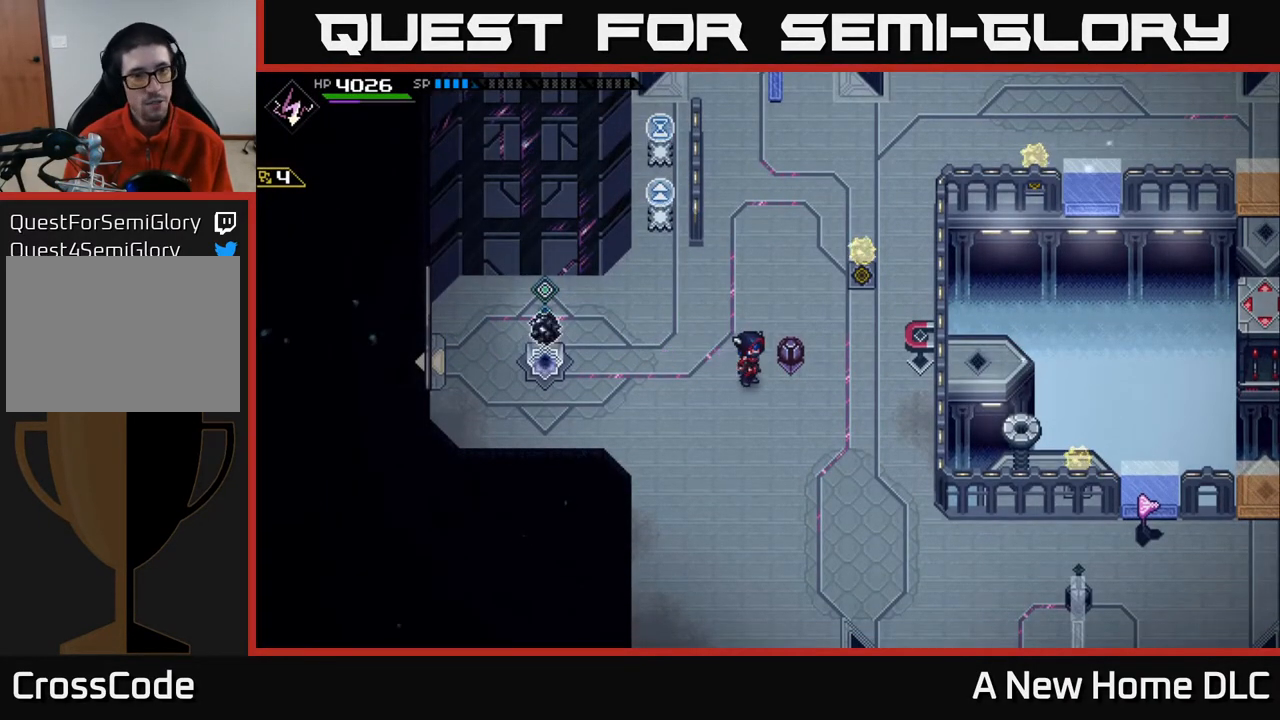
{"buttons": [], "left_stick": "center", "right_stick": "center", "events": []}
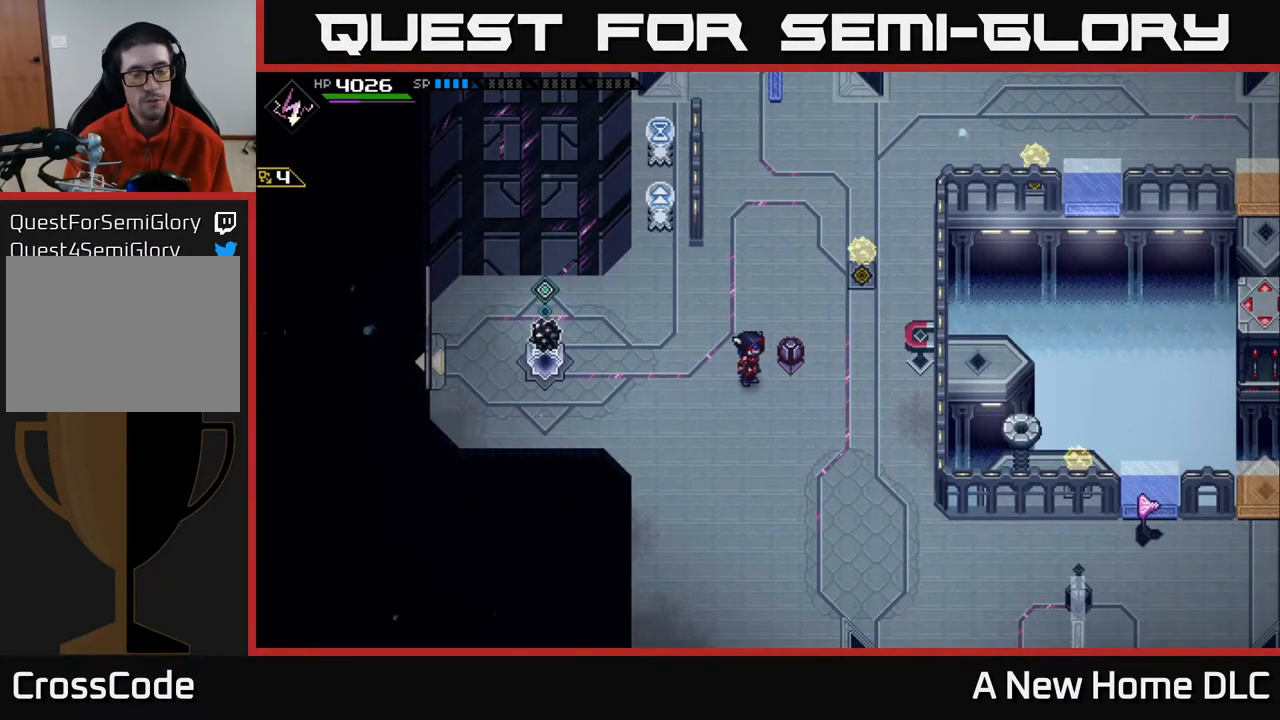
{"buttons": [], "left_stick": "center", "right_stick": "center", "events": [[150, "left_stick", "up-right"], [417, "left_stick", "center"]]}
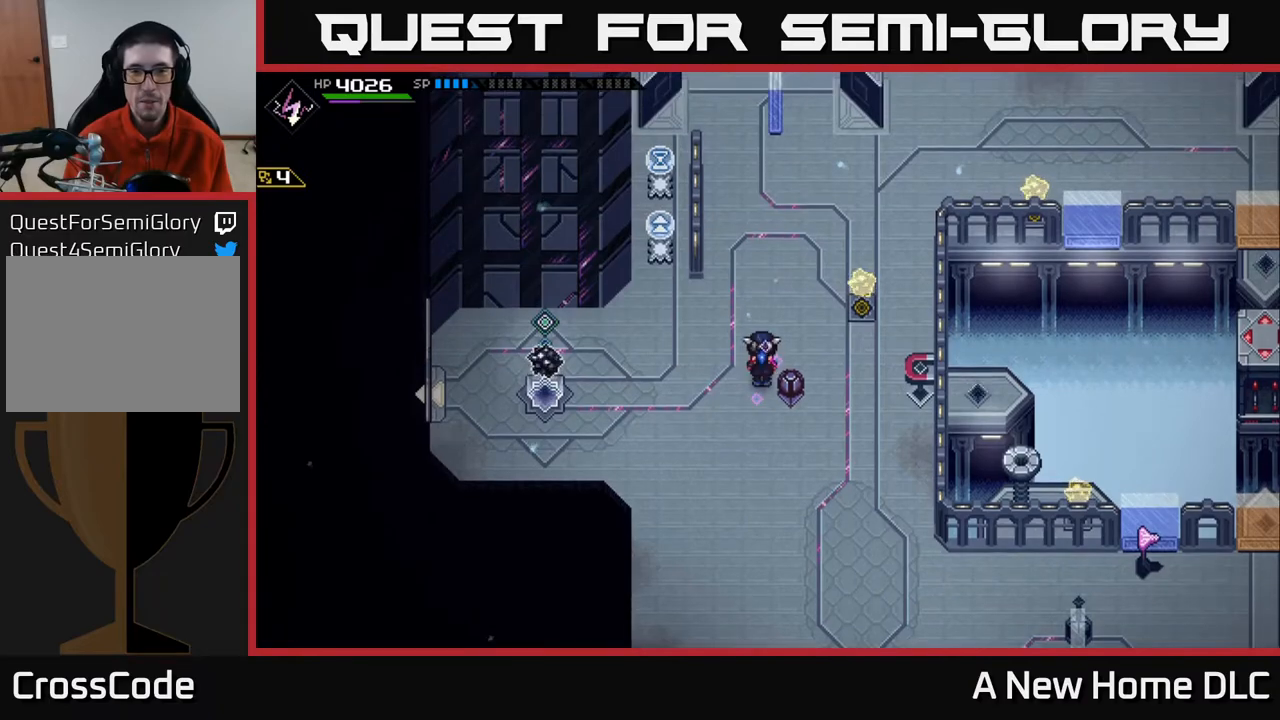
{"buttons": [], "left_stick": "up-right", "right_stick": "center", "events": [[167, "left_stick", "up-right"]]}
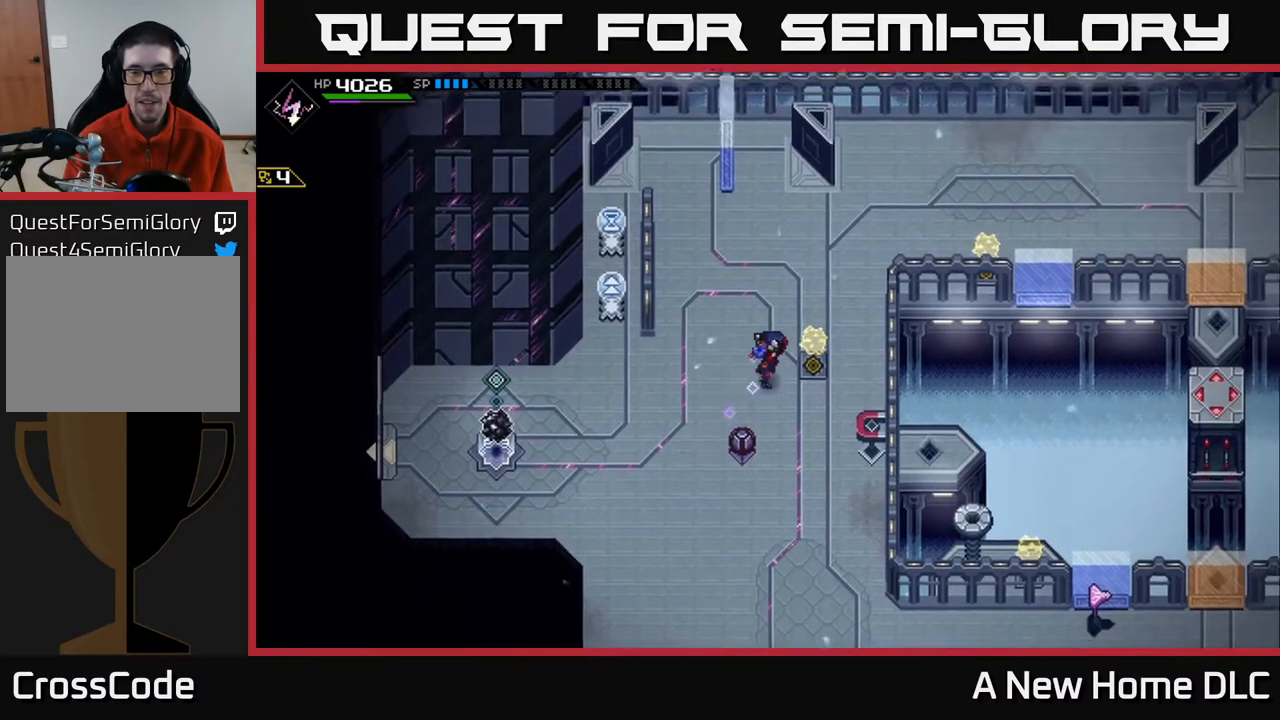
{"buttons": [], "left_stick": "down", "right_stick": "center", "events": [[150, "left_stick", "center"], [467, "left_stick", "down"]]}
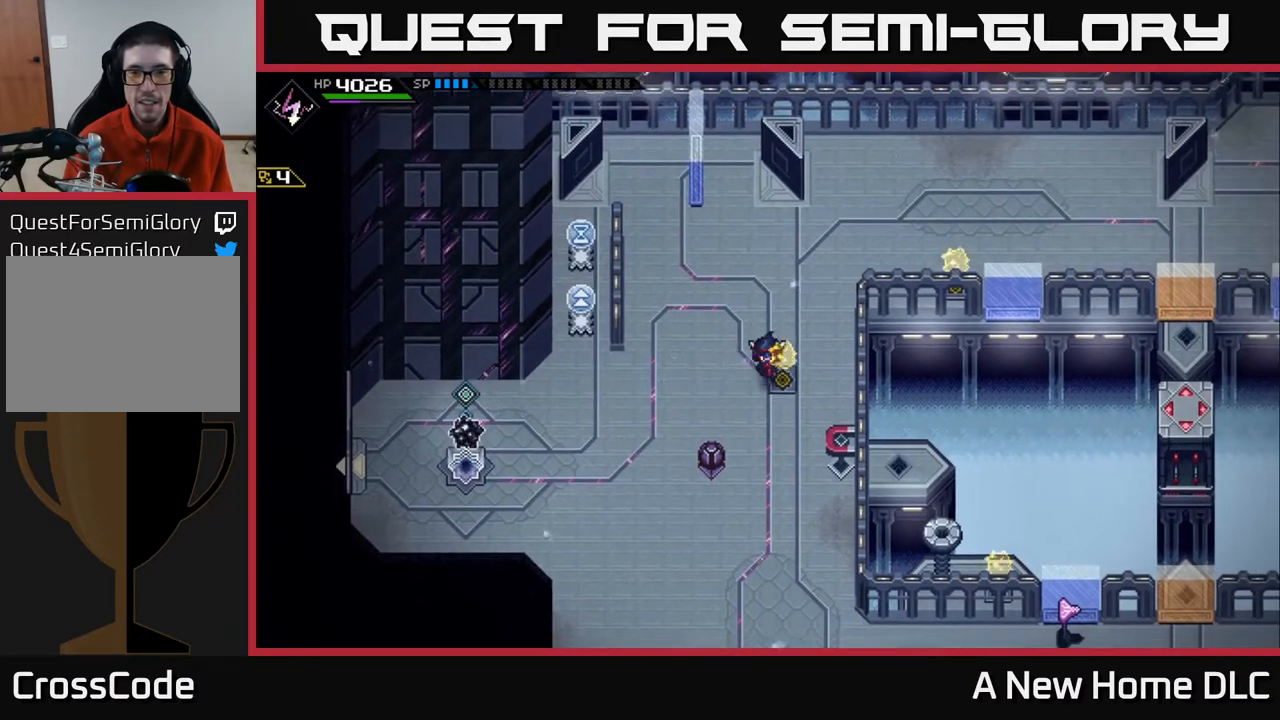
{"buttons": [], "left_stick": "down-right", "right_stick": "center", "events": [[383, "left_stick", "down-right"]]}
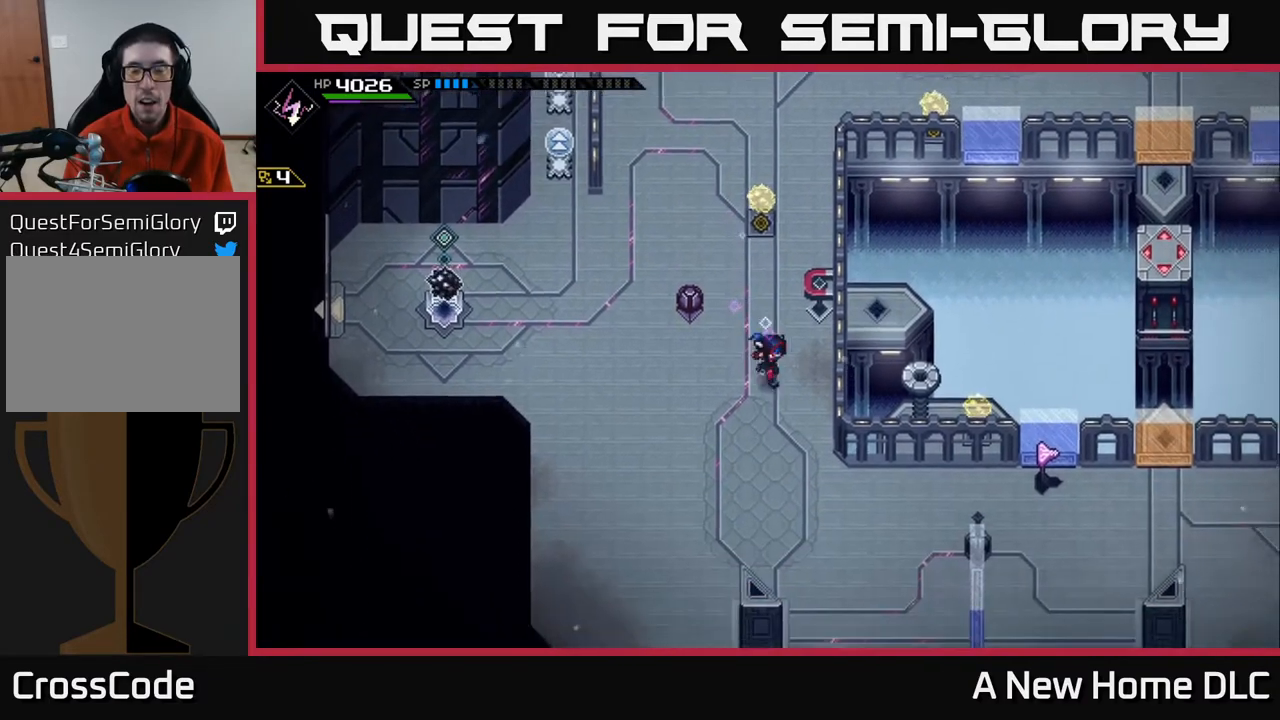
{"buttons": [], "left_stick": "right", "right_stick": "center", "events": [[83, "left_stick", "down"], [367, "left_stick", "down-right"], [500, "left_stick", "right"]]}
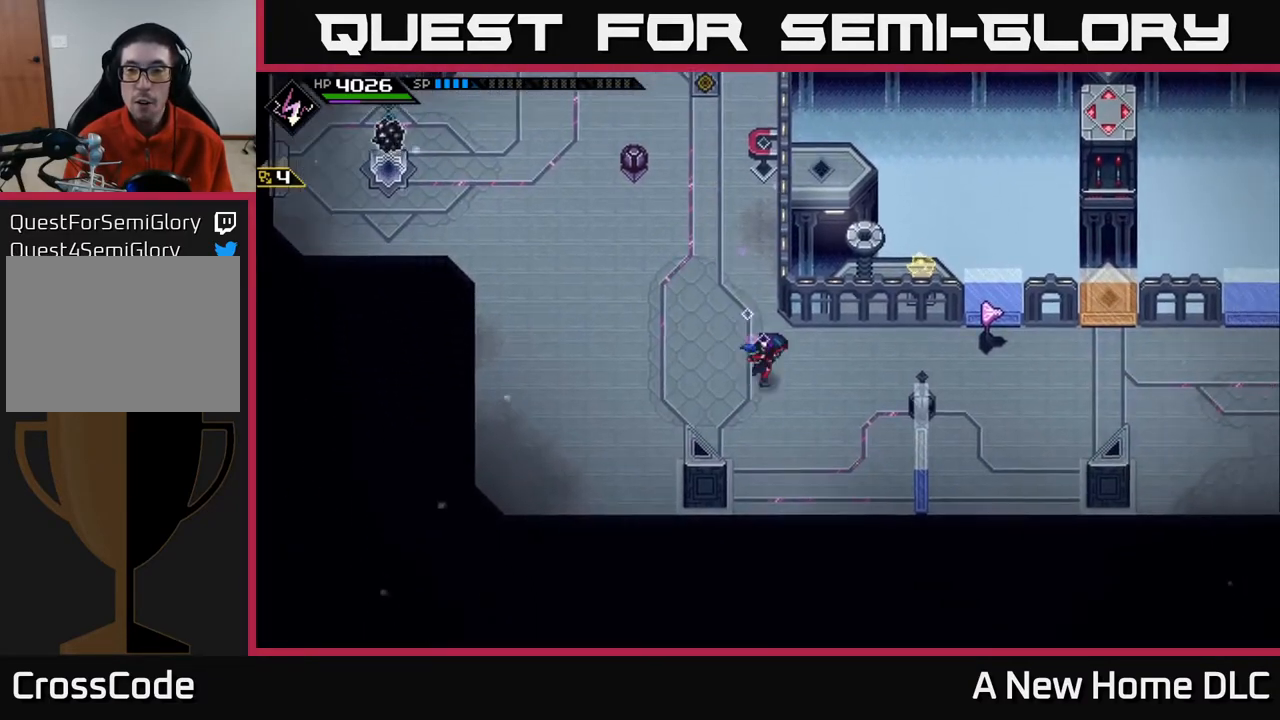
{"buttons": [], "left_stick": "right", "right_stick": "up-left", "events": [[400, "right_stick", "up-left"]]}